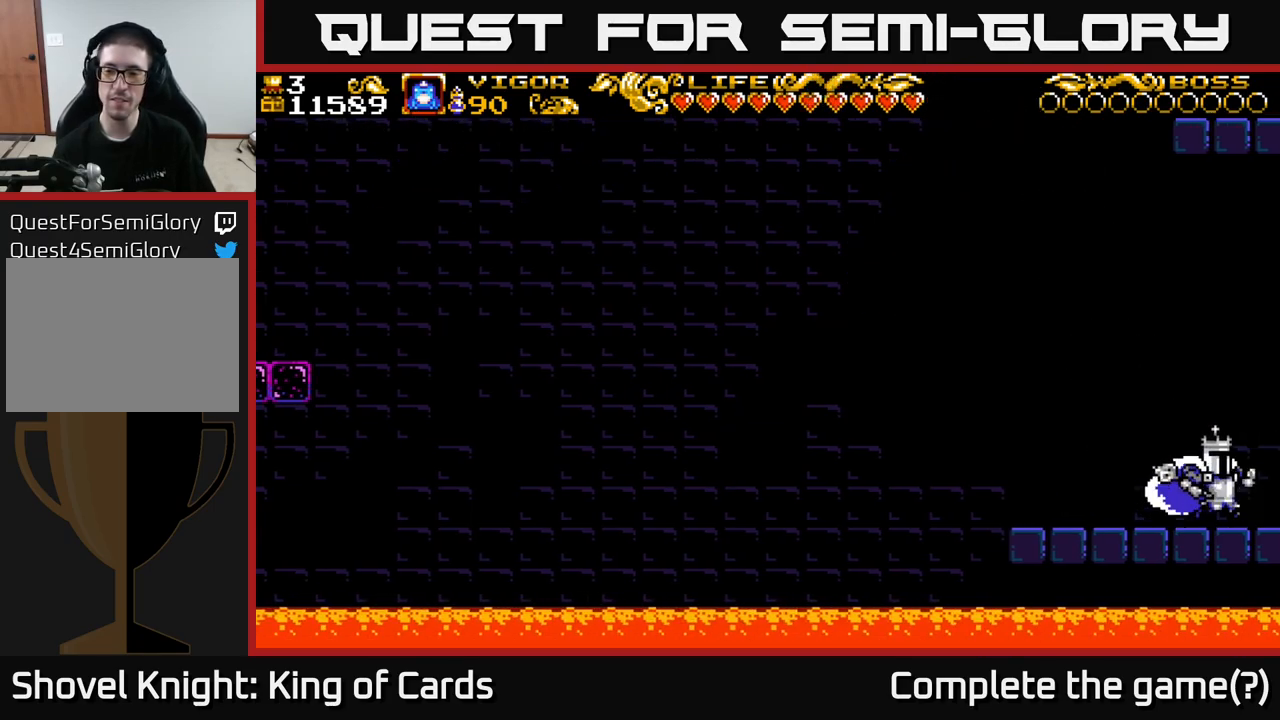
Gameplay with a controller (Xbox layout); each line is a JSON object with the inputs held at the frame after it. "events" lists button and stick changes between this image and that frame as [ms after this image, input, new state], when the widget could be followed in between.
{"buttons": ["DPAD_RIGHT"], "left_stick": "center", "right_stick": "center", "events": [[150, "DPAD_RIGHT", "up"], [333, "DPAD_RIGHT", "down"]]}
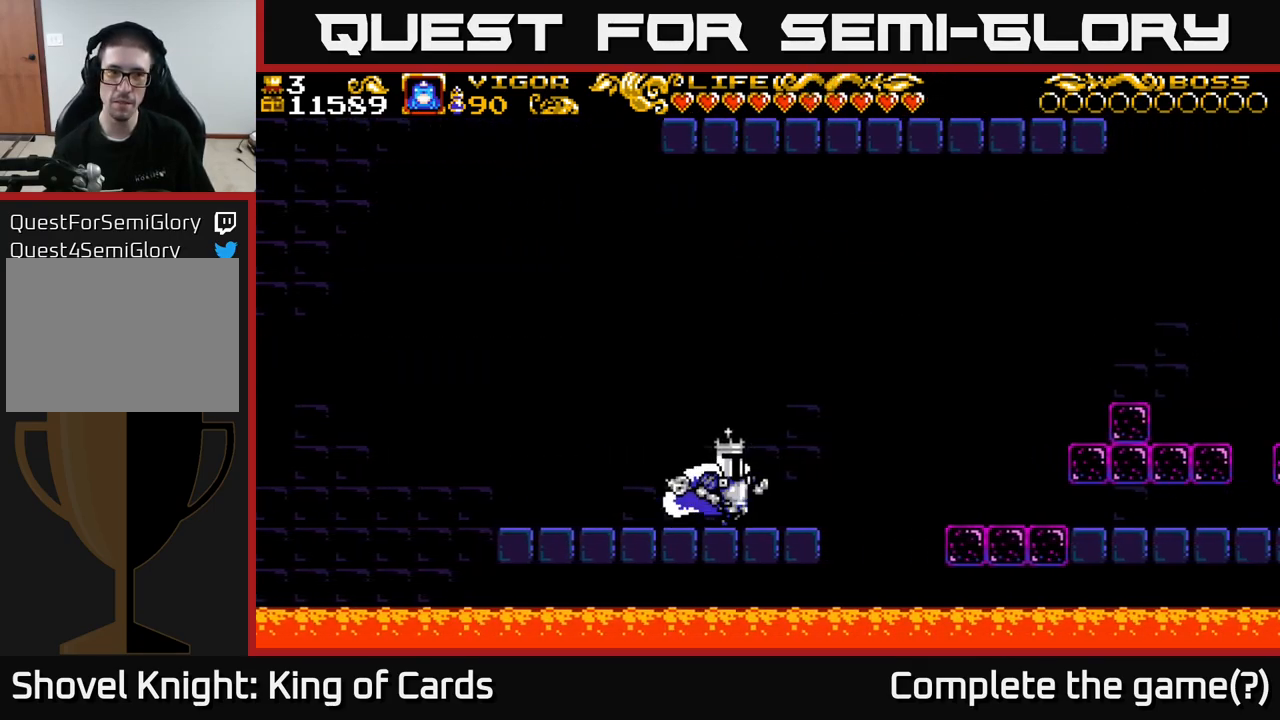
{"buttons": ["DPAD_RIGHT"], "left_stick": "center", "right_stick": "center", "events": []}
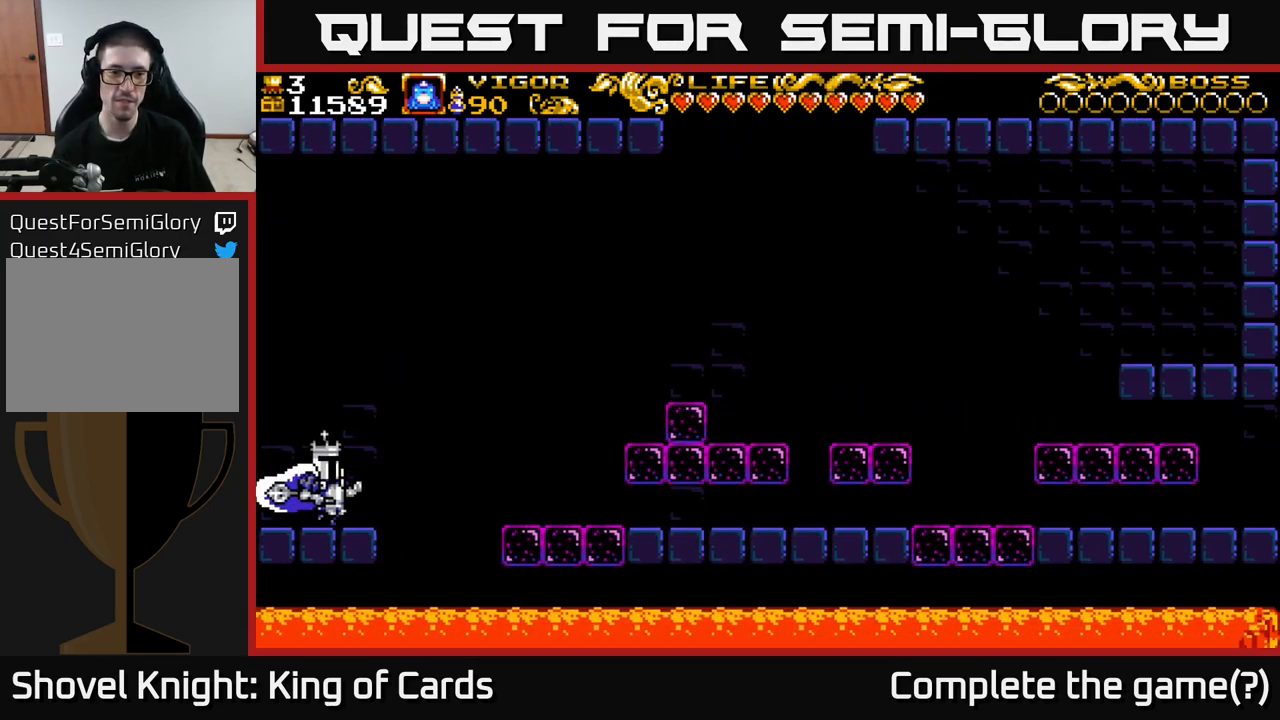
{"buttons": ["A", "DPAD_RIGHT"], "left_stick": "center", "right_stick": "center", "events": [[133, "A", "down"]]}
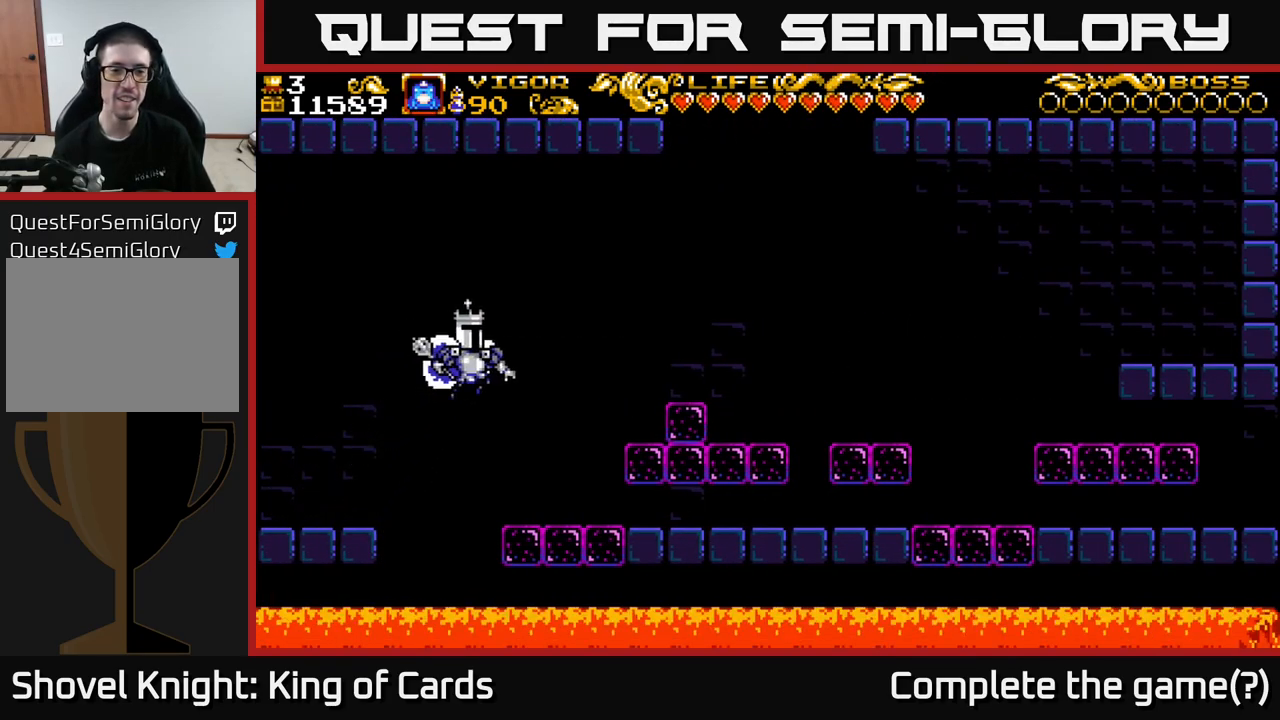
{"buttons": ["DPAD_RIGHT"], "left_stick": "center", "right_stick": "center", "events": [[67, "X", "down"], [433, "X", "up"], [450, "A", "up"]]}
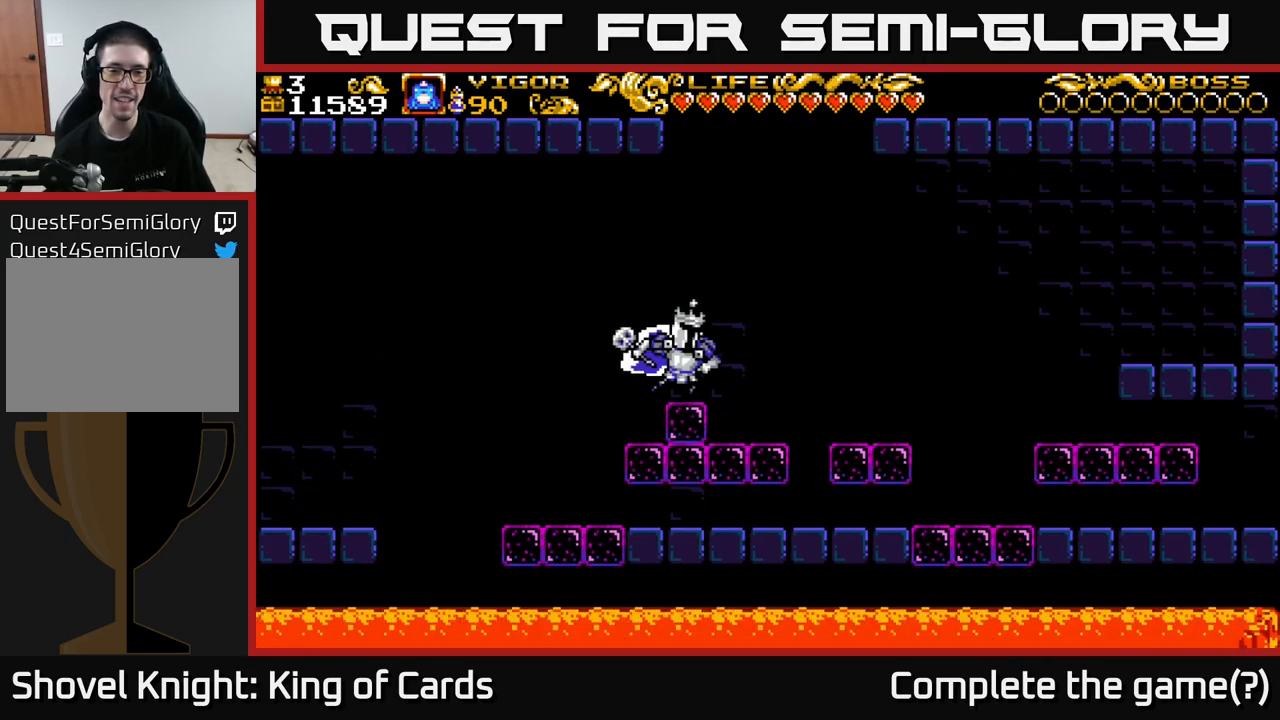
{"buttons": ["A", "DPAD_RIGHT"], "left_stick": "center", "right_stick": "center", "events": [[300, "A", "down"]]}
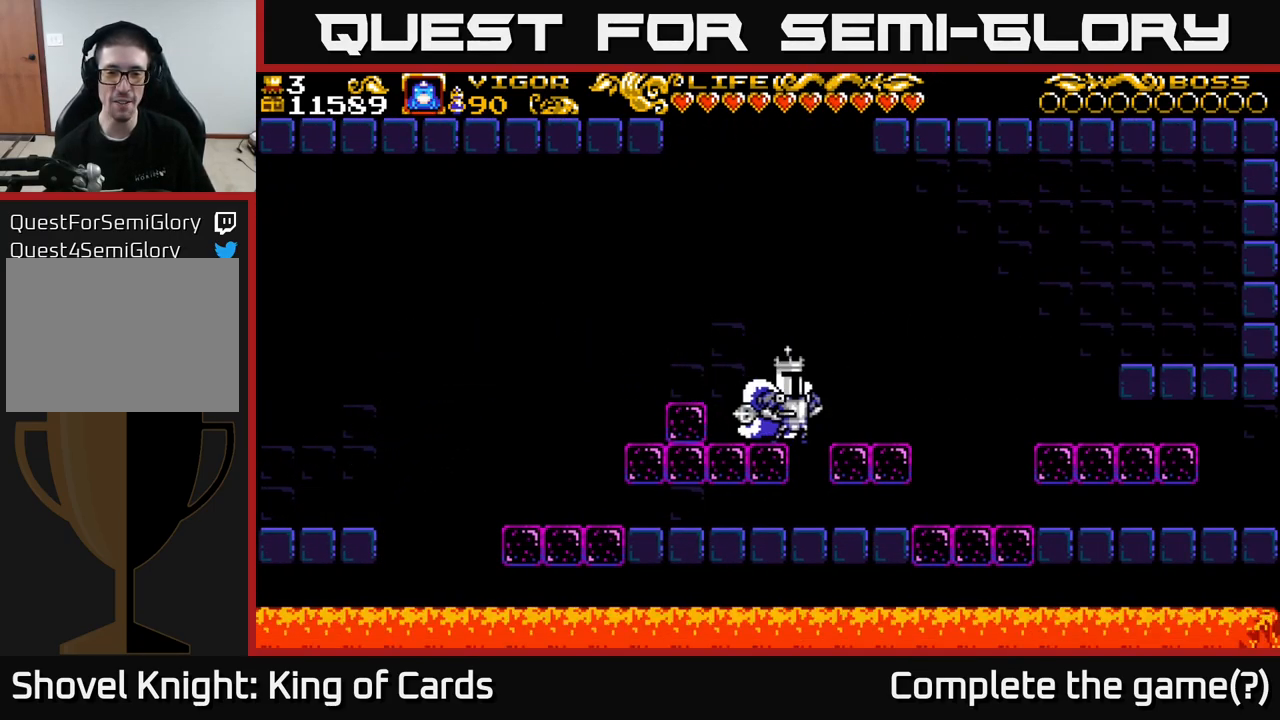
{"buttons": ["A", "DPAD_RIGHT"], "left_stick": "center", "right_stick": "center", "events": [[33, "A", "up"], [350, "A", "down"]]}
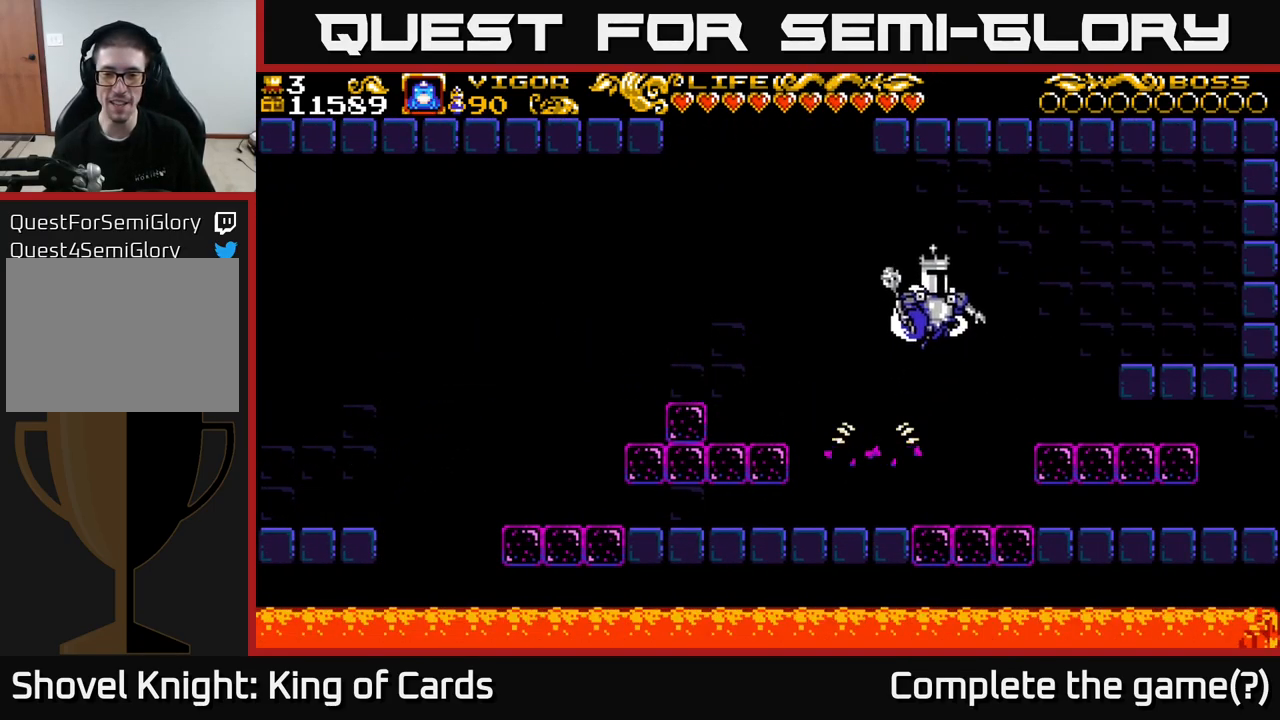
{"buttons": ["DPAD_RIGHT"], "left_stick": "center", "right_stick": "center", "events": [[150, "A", "up"]]}
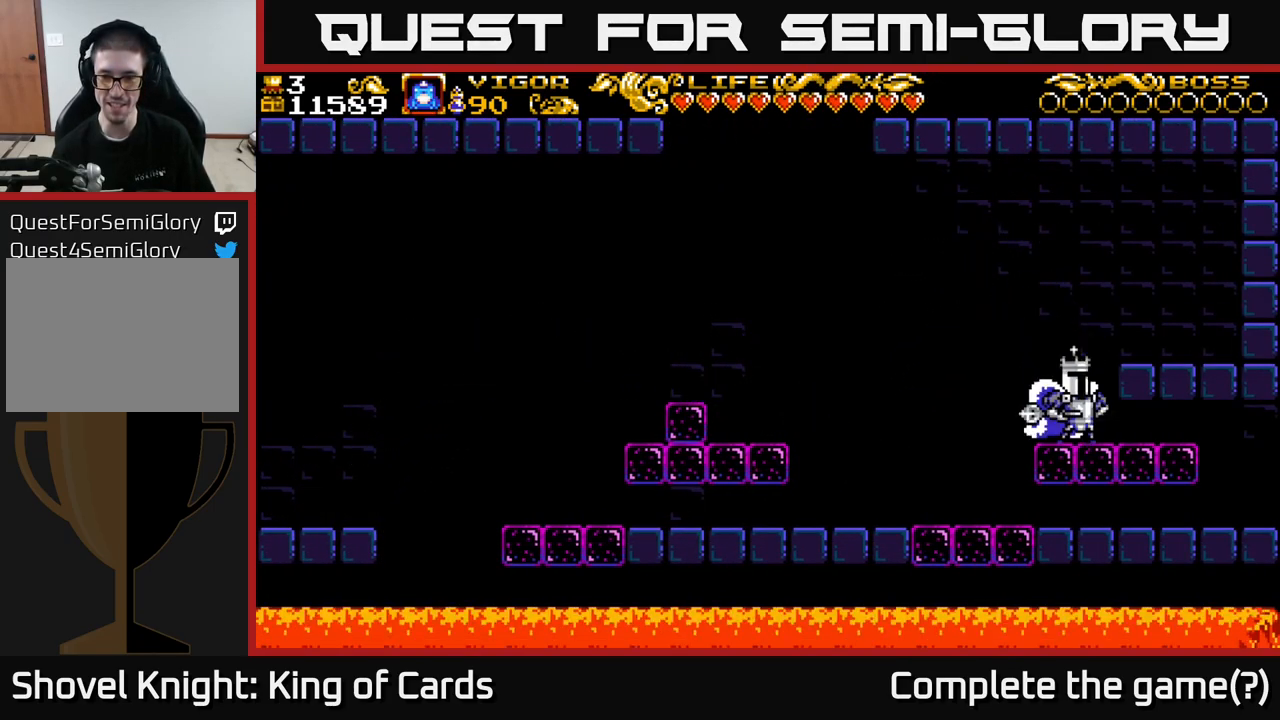
{"buttons": ["DPAD_RIGHT"], "left_stick": "center", "right_stick": "center", "events": [[17, "DPAD_RIGHT", "up"], [67, "A", "down"], [133, "DPAD_LEFT", "down"], [167, "A", "up"], [250, "DPAD_LEFT", "up"], [416, "DPAD_RIGHT", "down"]]}
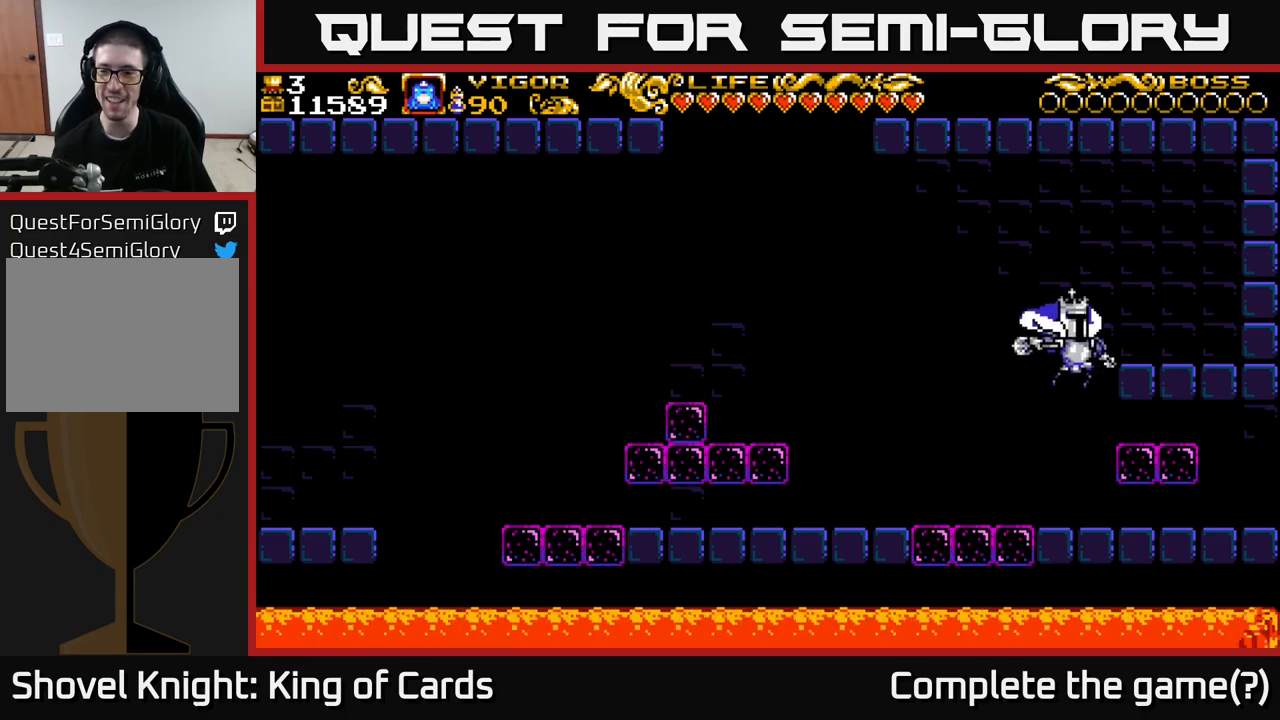
{"buttons": ["DPAD_RIGHT"], "left_stick": "center", "right_stick": "center", "events": [[200, "X", "down"], [367, "X", "up"]]}
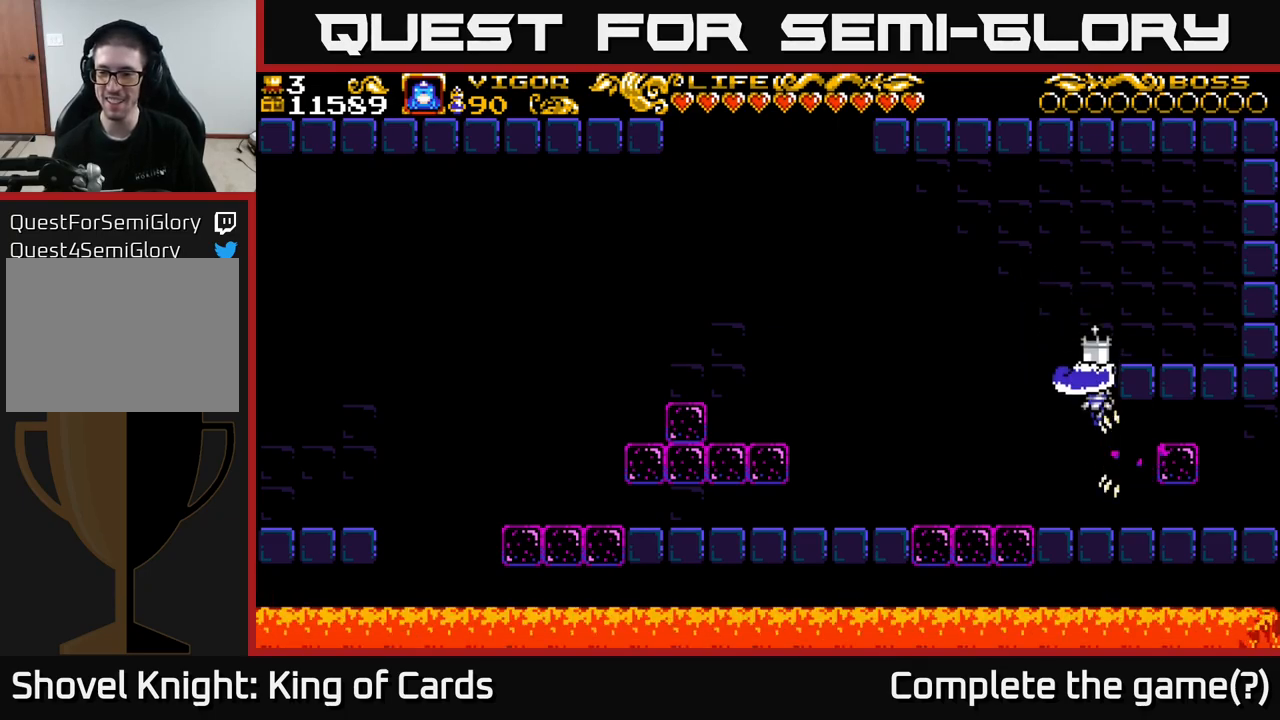
{"buttons": [], "left_stick": "center", "right_stick": "center", "events": [[250, "DPAD_RIGHT", "up"], [317, "DPAD_LEFT", "down"], [450, "DPAD_LEFT", "up"]]}
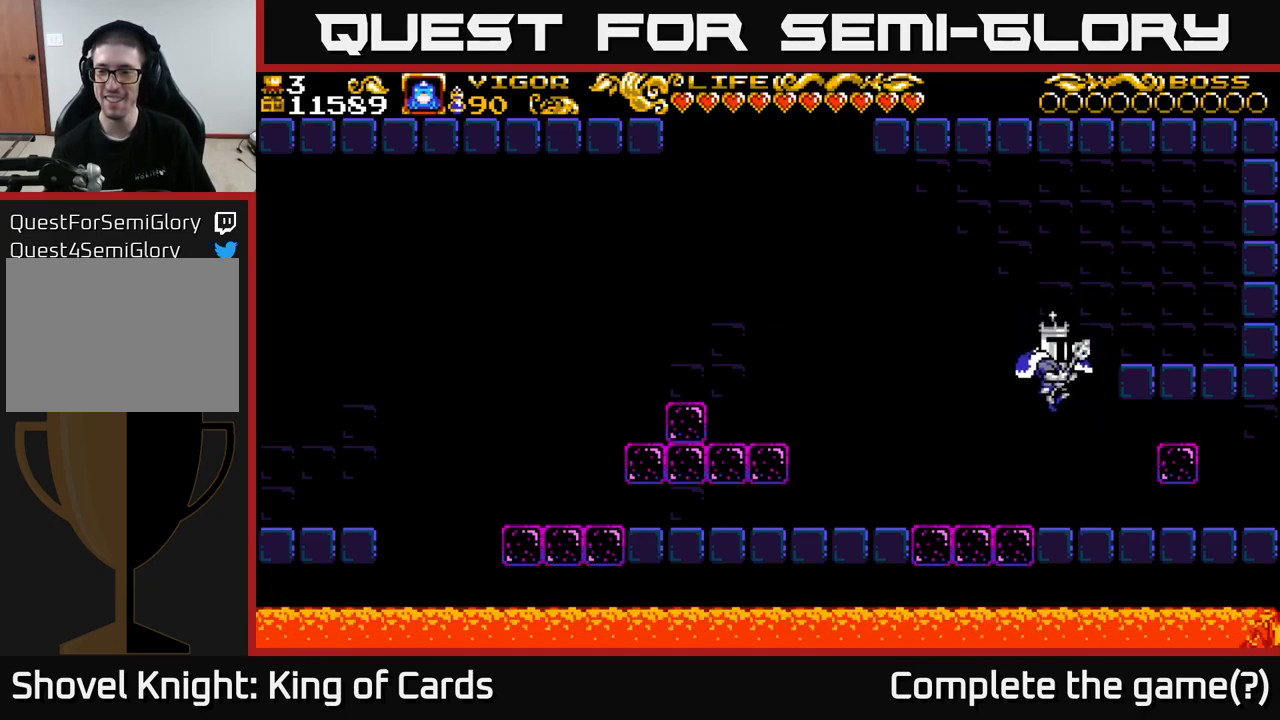
{"buttons": ["DPAD_RIGHT"], "left_stick": "center", "right_stick": "center", "events": [[33, "DPAD_RIGHT", "down"], [233, "X", "down"], [283, "X", "up"]]}
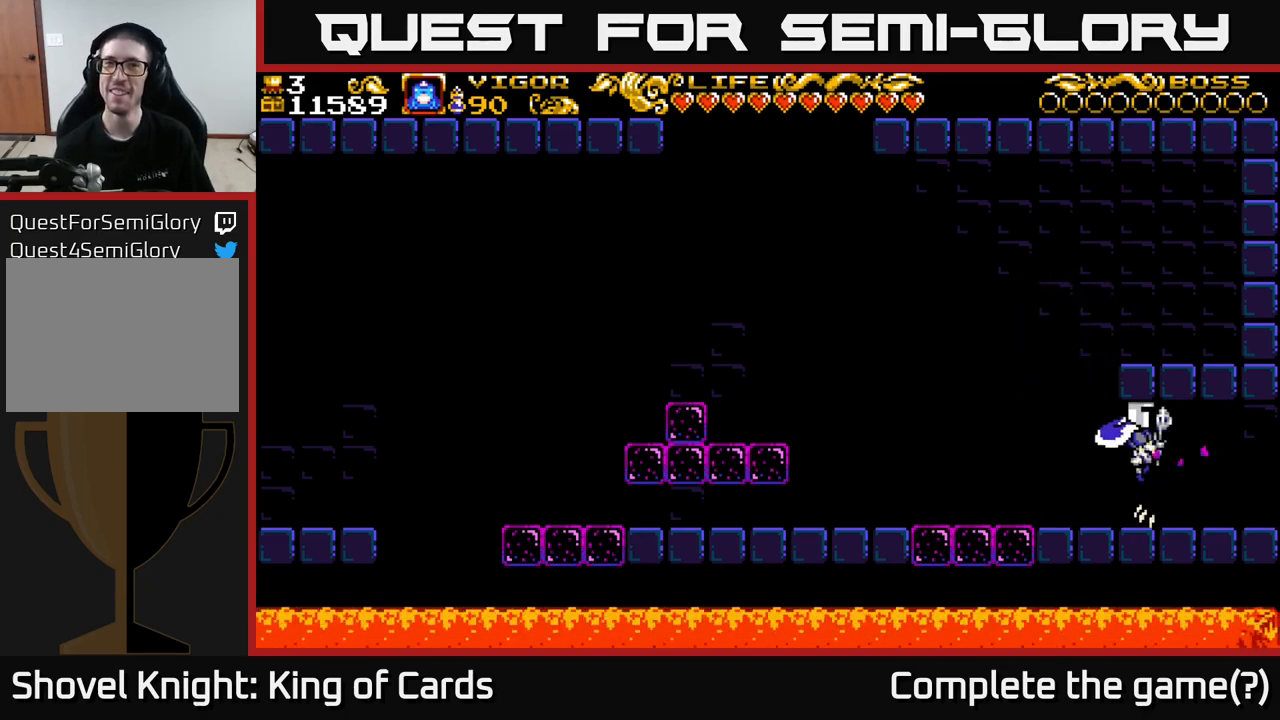
{"buttons": ["DPAD_RIGHT"], "left_stick": "center", "right_stick": "center", "events": []}
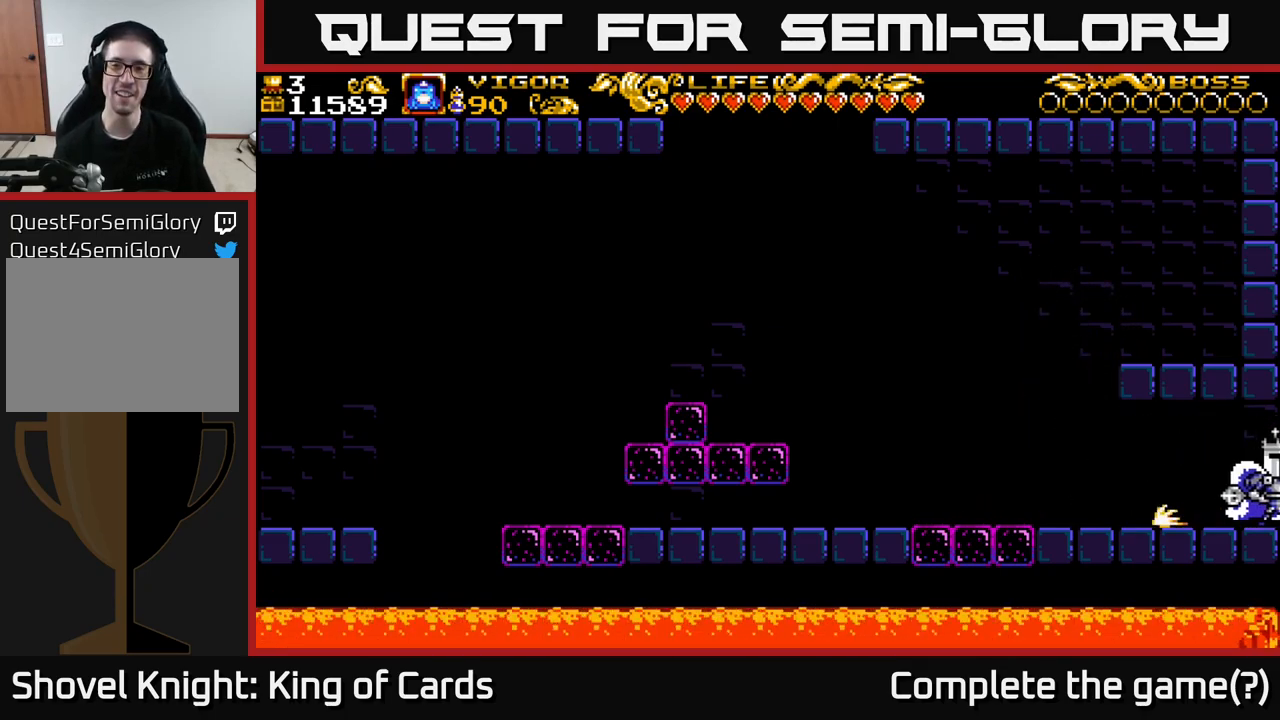
{"buttons": [], "left_stick": "center", "right_stick": "center", "events": [[267, "DPAD_RIGHT", "up"]]}
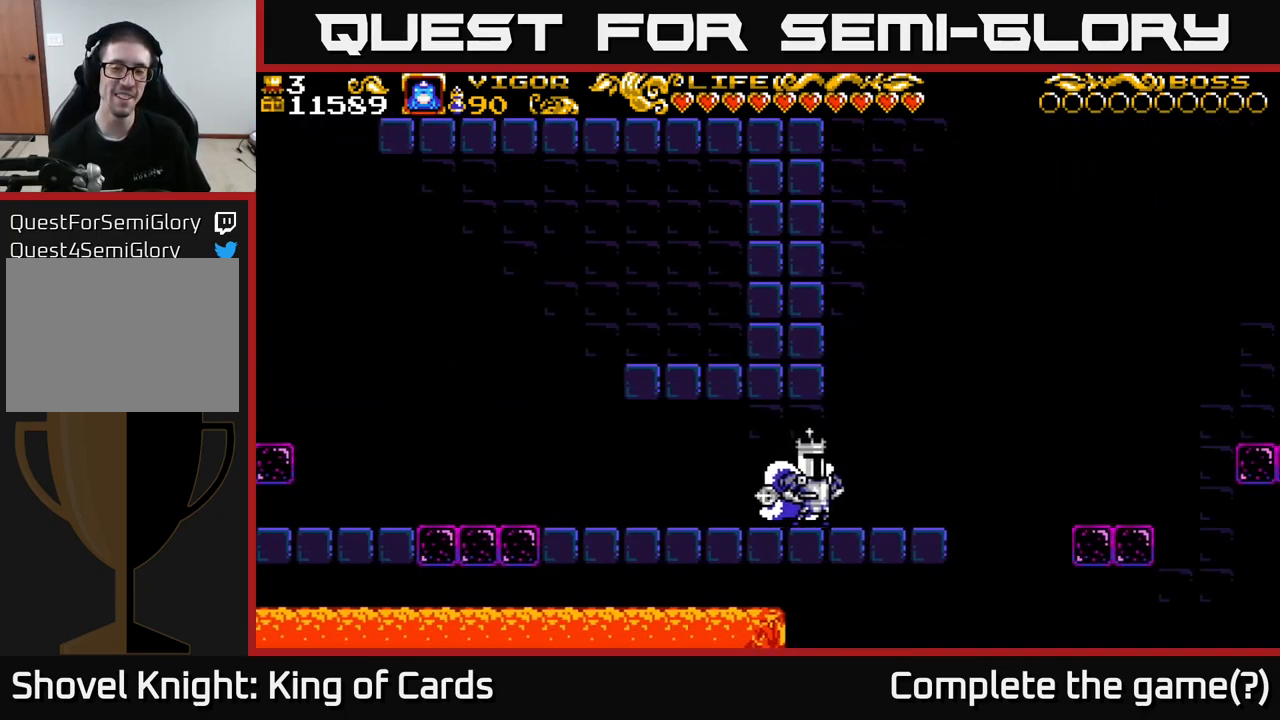
{"buttons": ["DPAD_RIGHT"], "left_stick": "center", "right_stick": "center", "events": [[33, "DPAD_RIGHT", "down"]]}
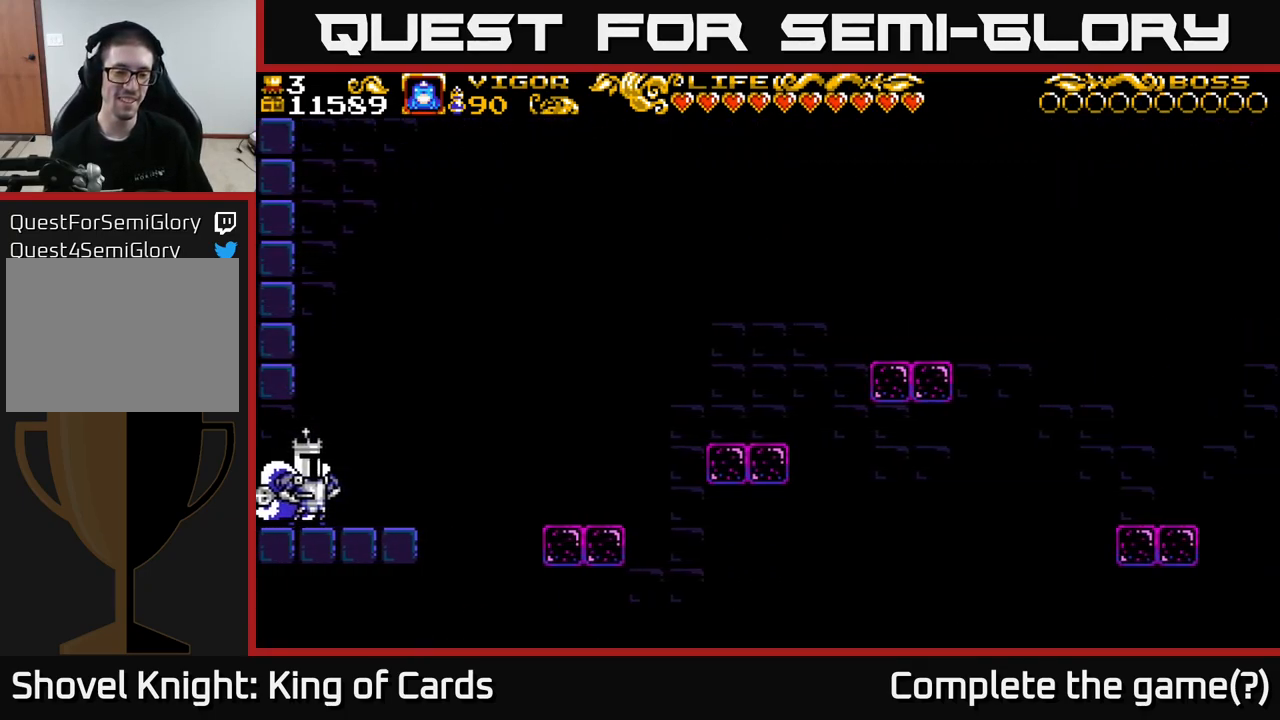
{"buttons": ["DPAD_RIGHT"], "left_stick": "center", "right_stick": "center", "events": [[333, "A", "down"], [483, "A", "up"]]}
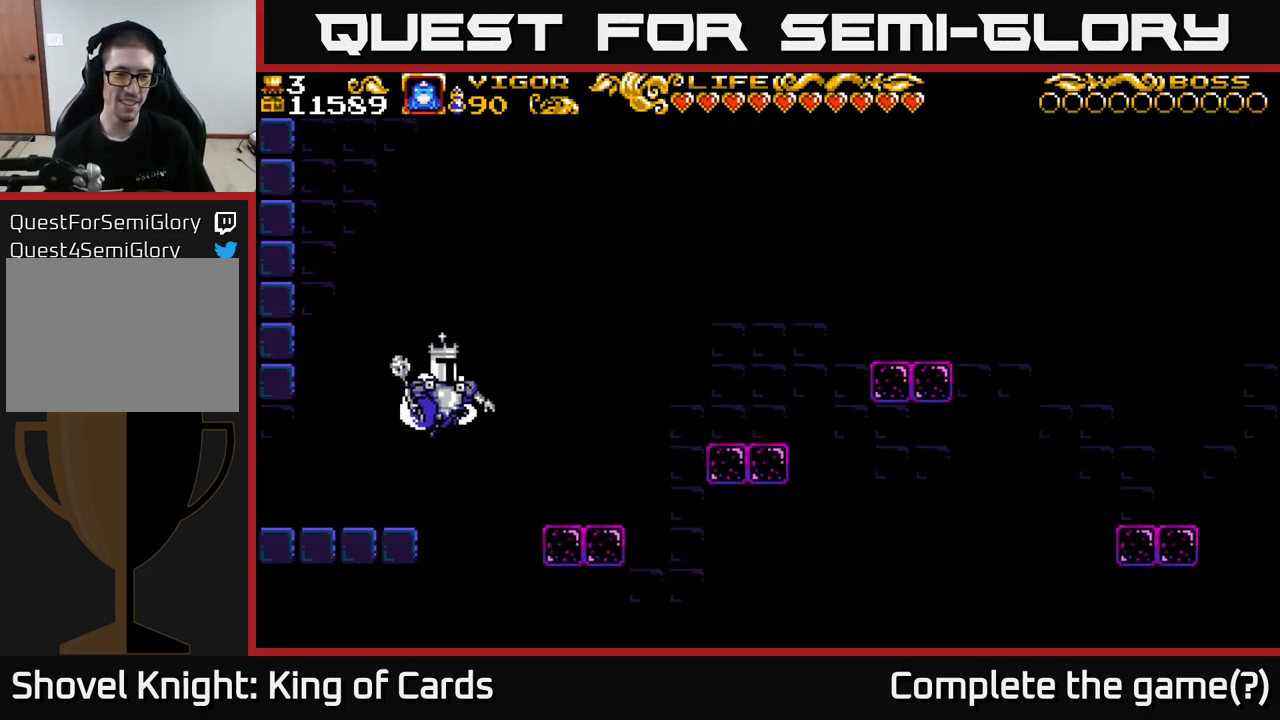
{"buttons": ["DPAD_RIGHT"], "left_stick": "center", "right_stick": "center", "events": []}
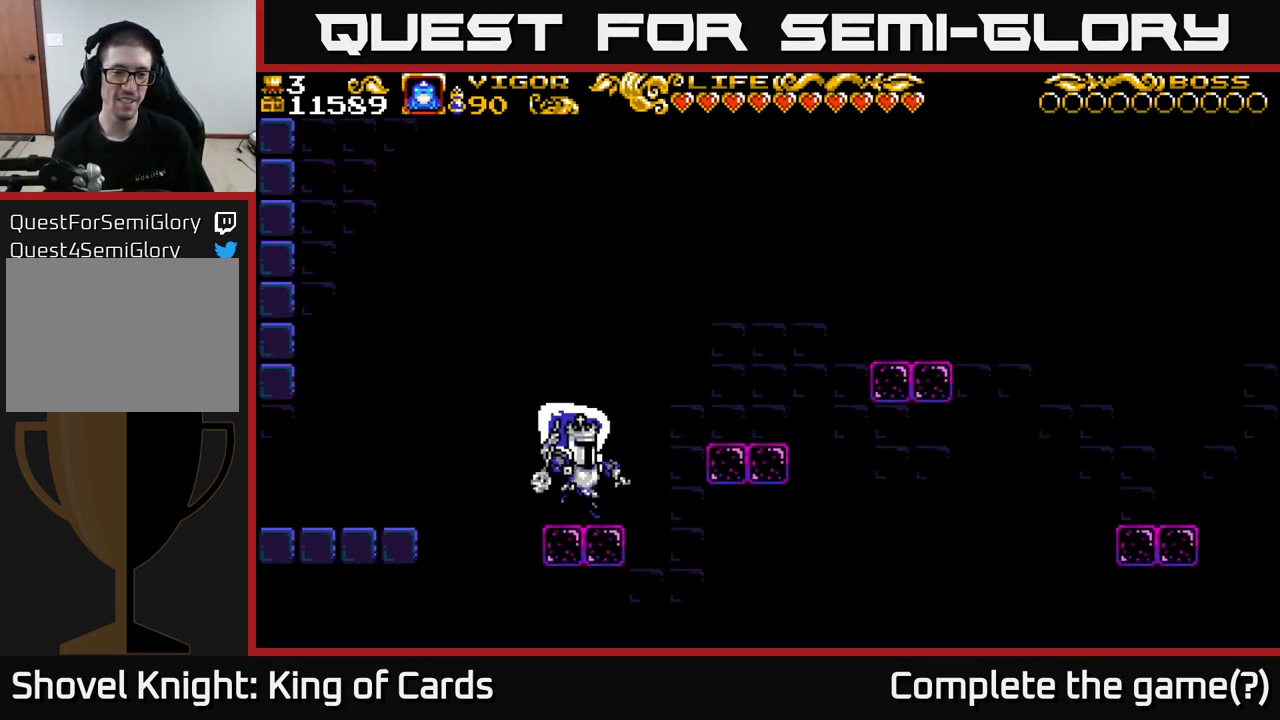
{"buttons": ["DPAD_RIGHT"], "left_stick": "center", "right_stick": "center", "events": [[83, "A", "down"], [267, "A", "up"]]}
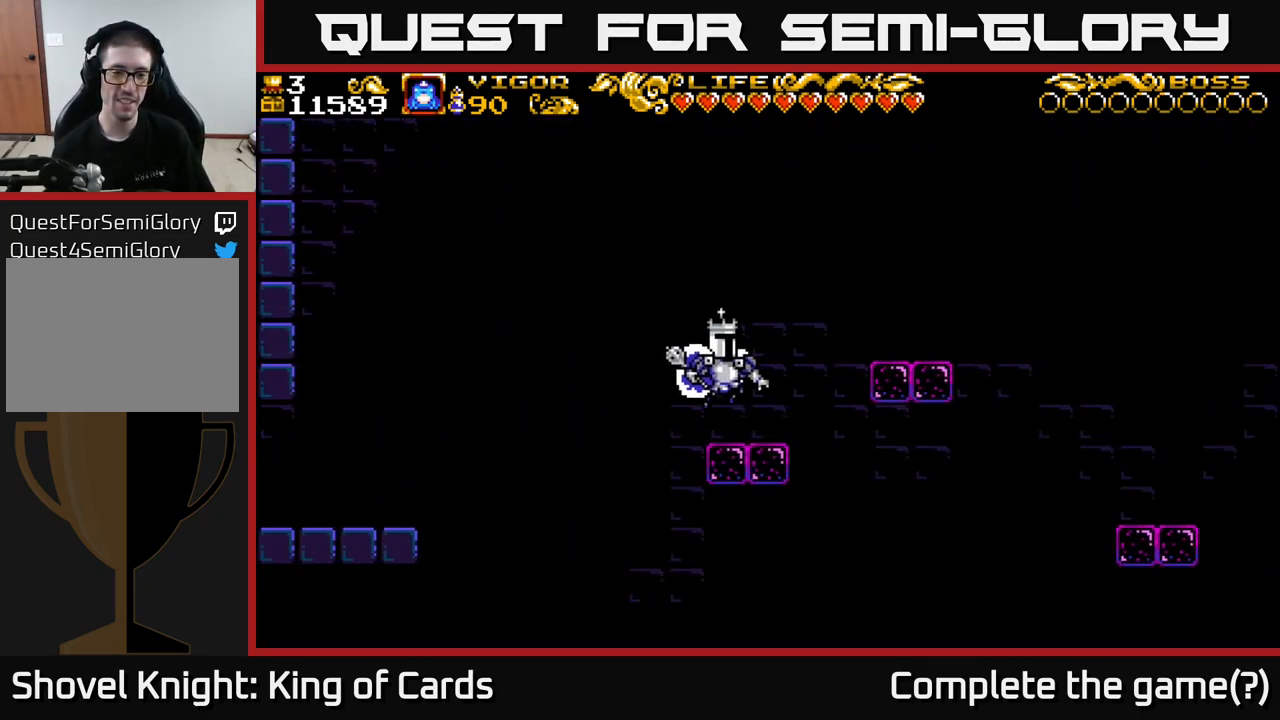
{"buttons": ["DPAD_RIGHT"], "left_stick": "center", "right_stick": "center", "events": [[183, "A", "down"], [434, "A", "up"]]}
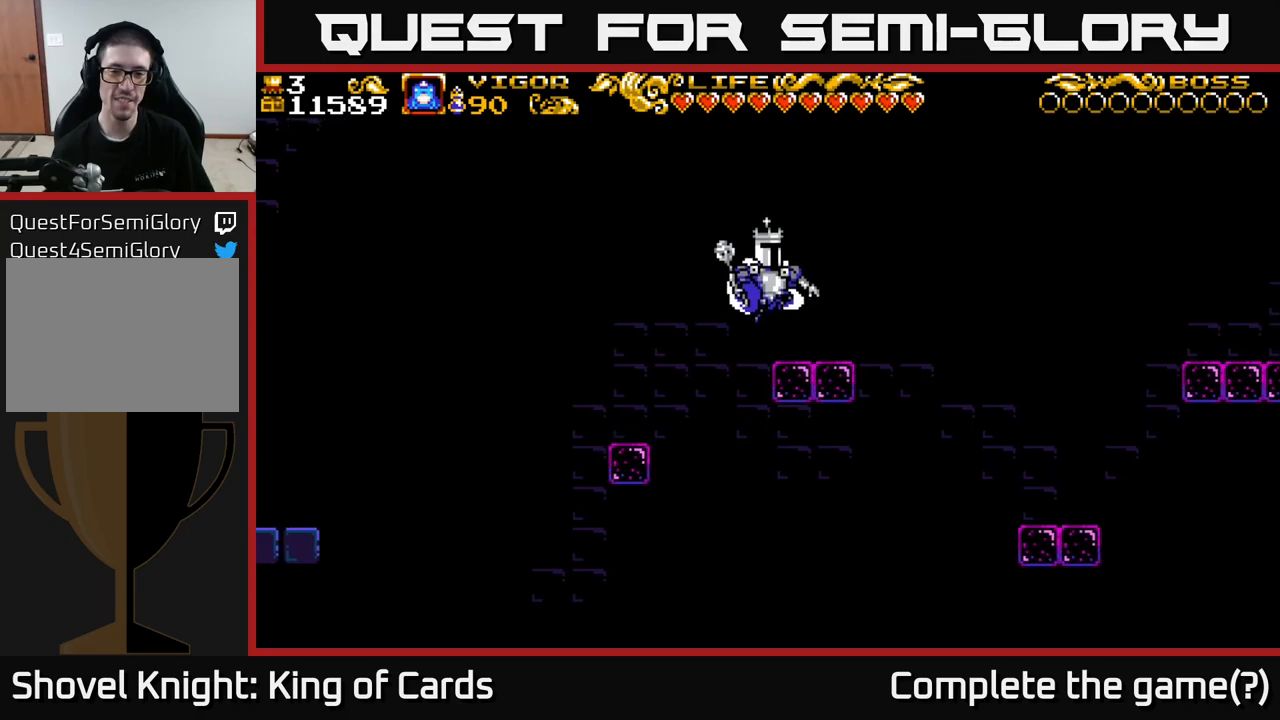
{"buttons": ["DPAD_RIGHT"], "left_stick": "center", "right_stick": "center", "events": [[284, "A", "down"], [400, "A", "up"]]}
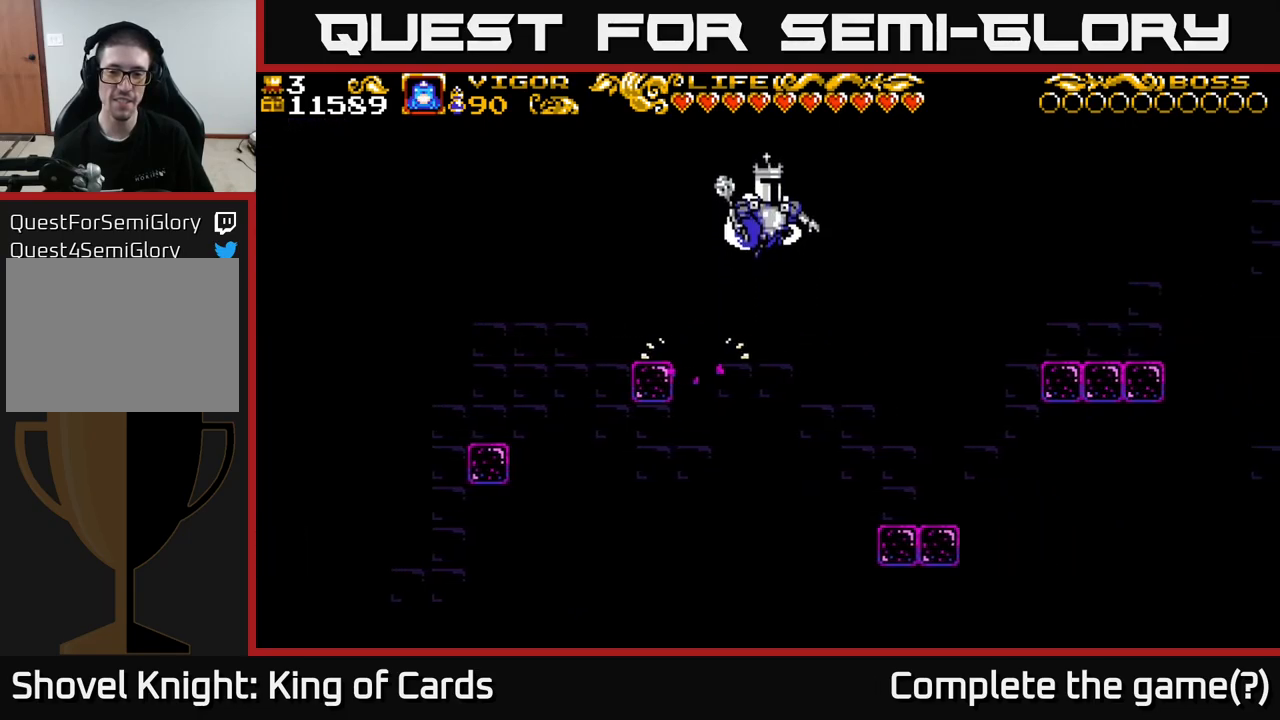
{"buttons": ["DPAD_RIGHT"], "left_stick": "center", "right_stick": "center", "events": [[317, "DPAD_RIGHT", "up"], [467, "DPAD_RIGHT", "down"]]}
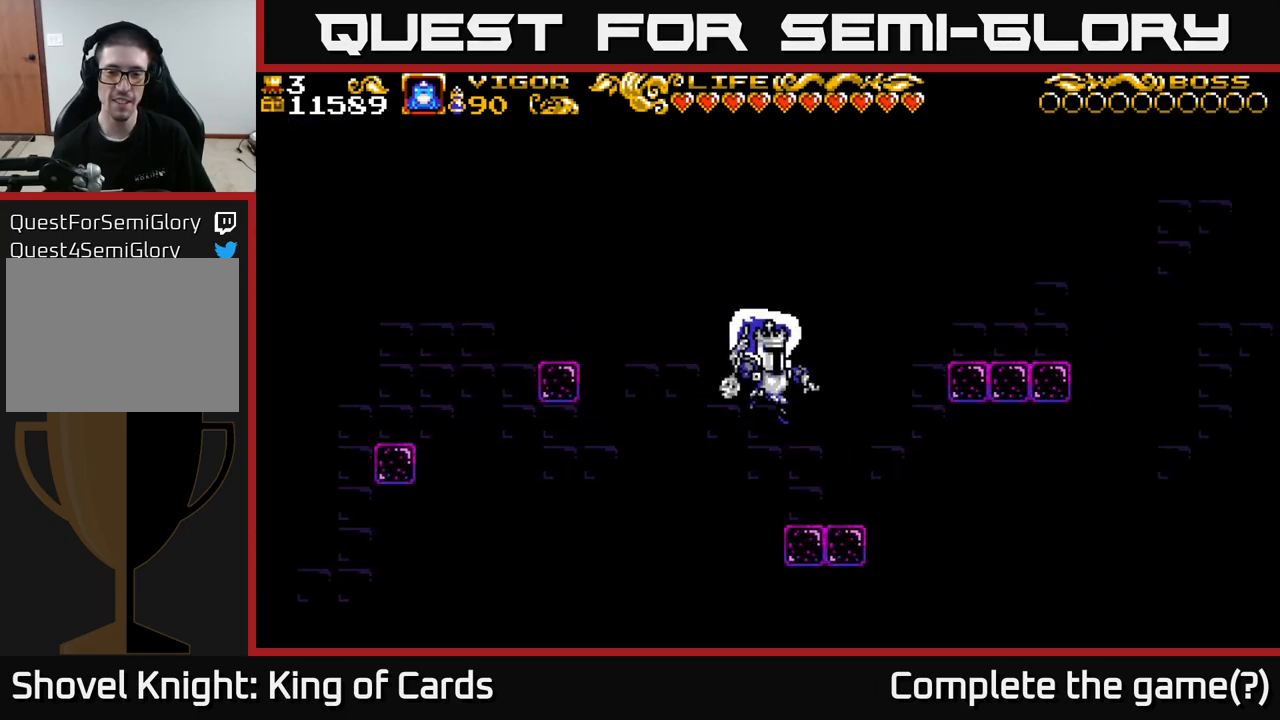
{"buttons": ["A", "X", "DPAD_RIGHT"], "left_stick": "center", "right_stick": "center", "events": [[200, "A", "down"], [450, "X", "down"]]}
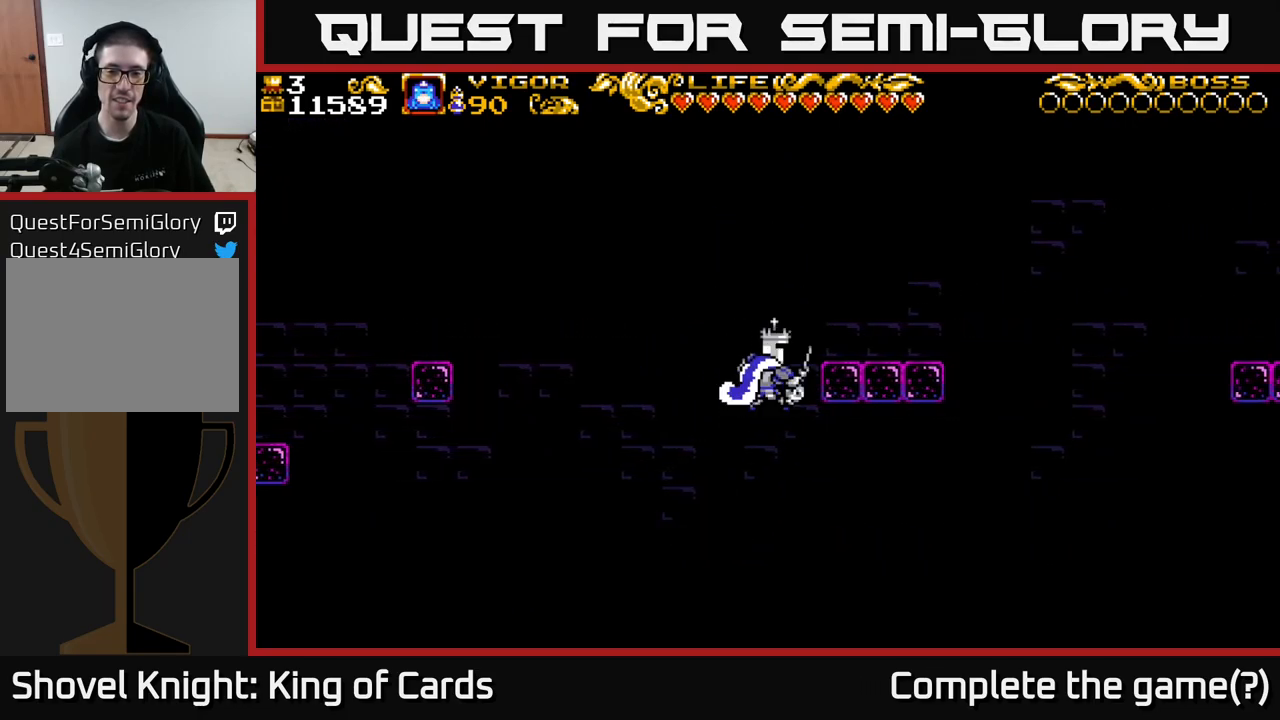
{"buttons": ["DPAD_RIGHT"], "left_stick": "center", "right_stick": "center", "events": [[100, "X", "up"], [134, "A", "up"]]}
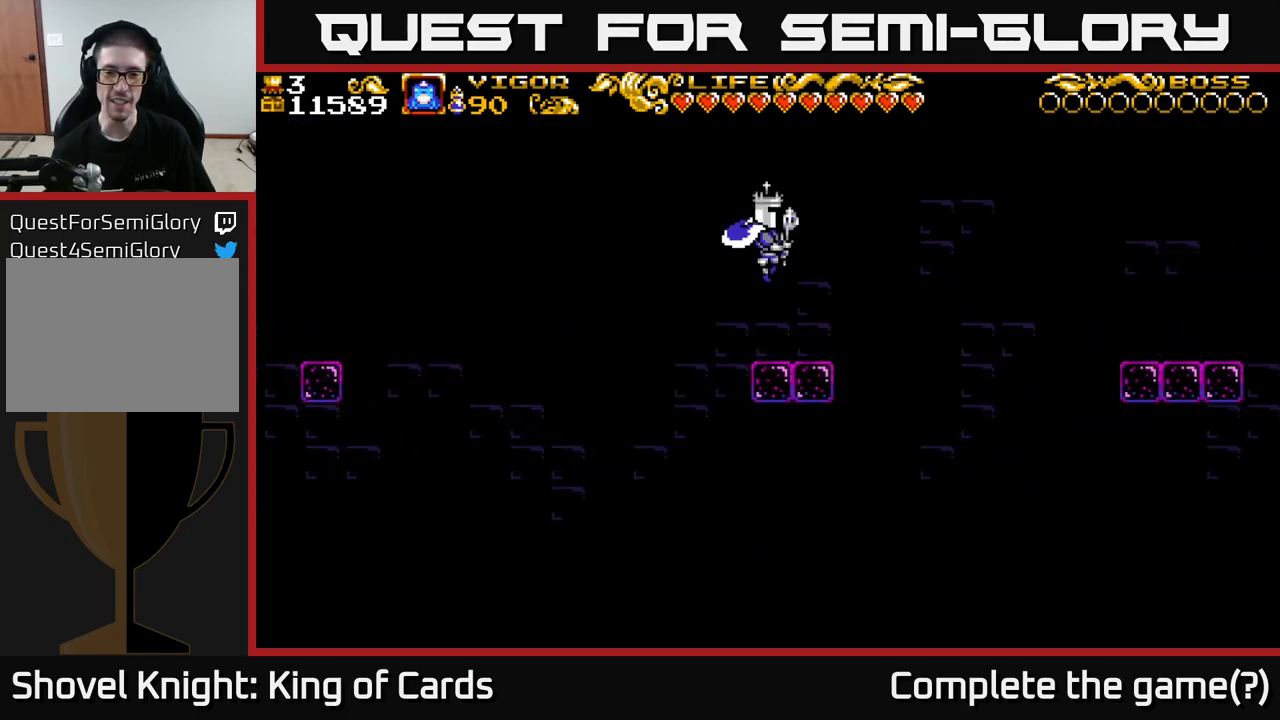
{"buttons": ["A", "DPAD_RIGHT"], "left_stick": "center", "right_stick": "center", "events": [[34, "DPAD_RIGHT", "up"], [300, "DPAD_RIGHT", "down"], [400, "A", "down"]]}
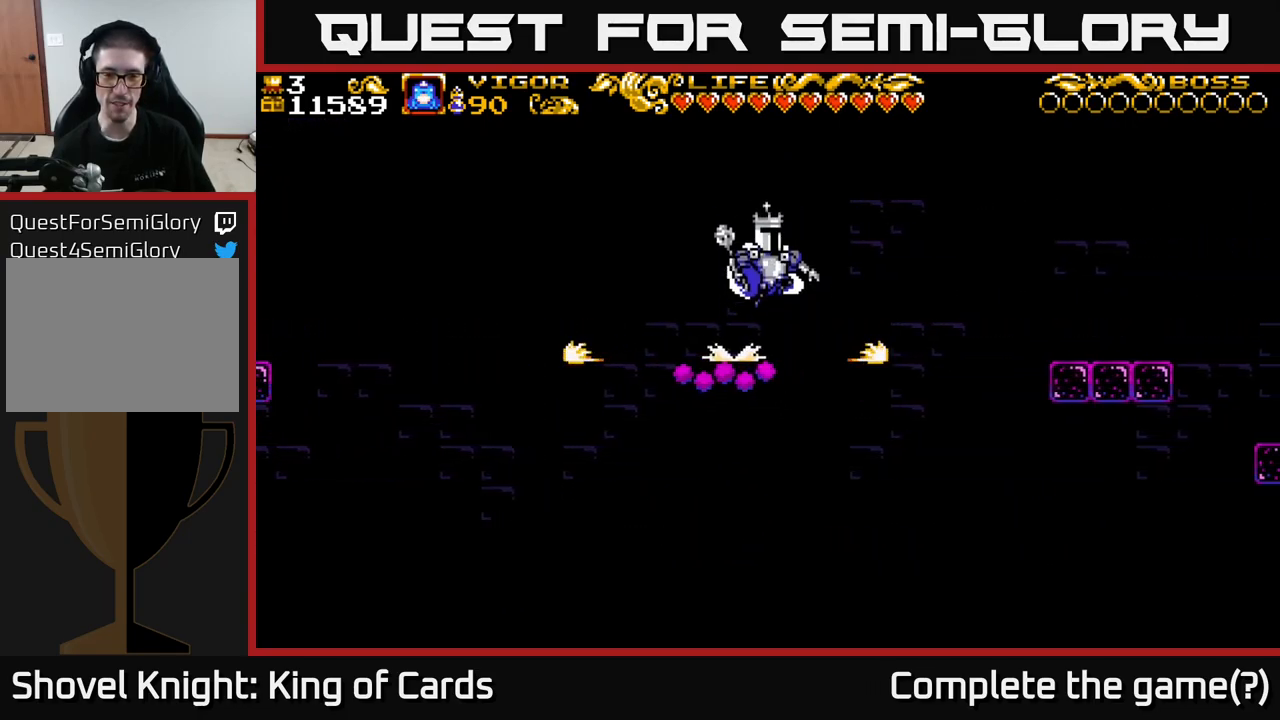
{"buttons": ["A", "X", "DPAD_RIGHT"], "left_stick": "center", "right_stick": "center", "events": [[150, "X", "down"]]}
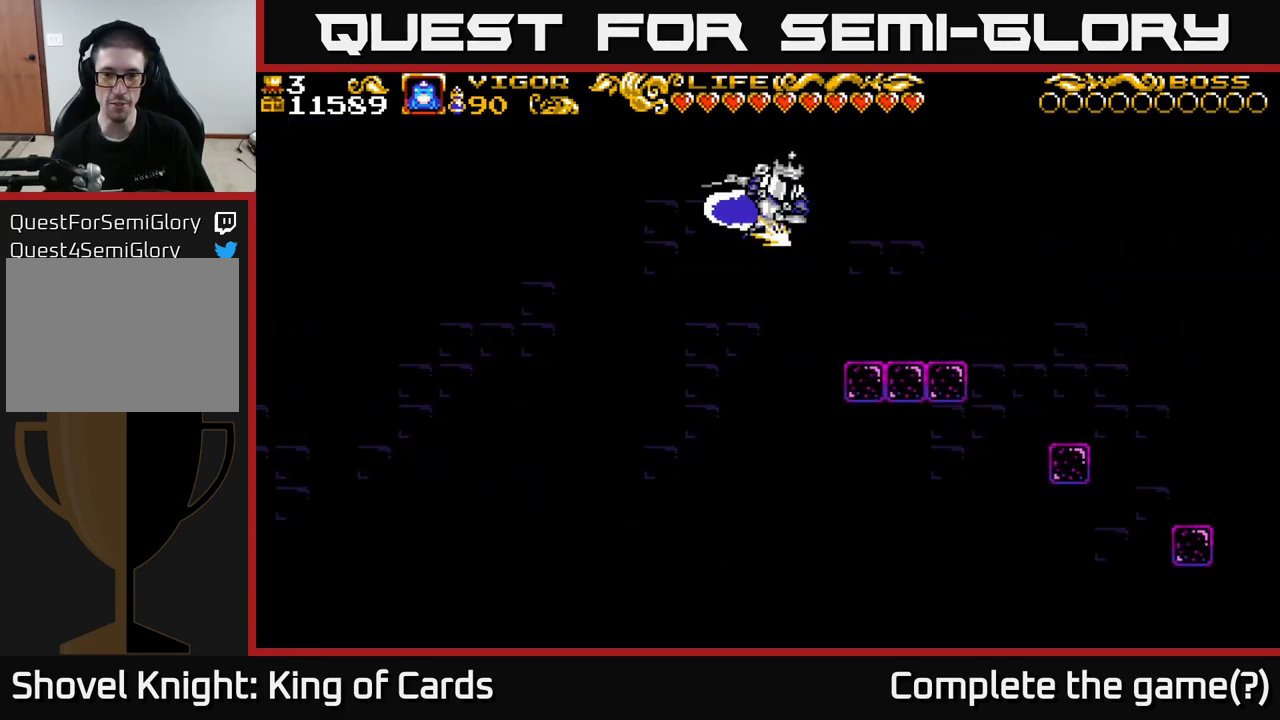
{"buttons": ["DPAD_RIGHT"], "left_stick": "center", "right_stick": "center", "events": [[167, "X", "up"], [200, "A", "up"]]}
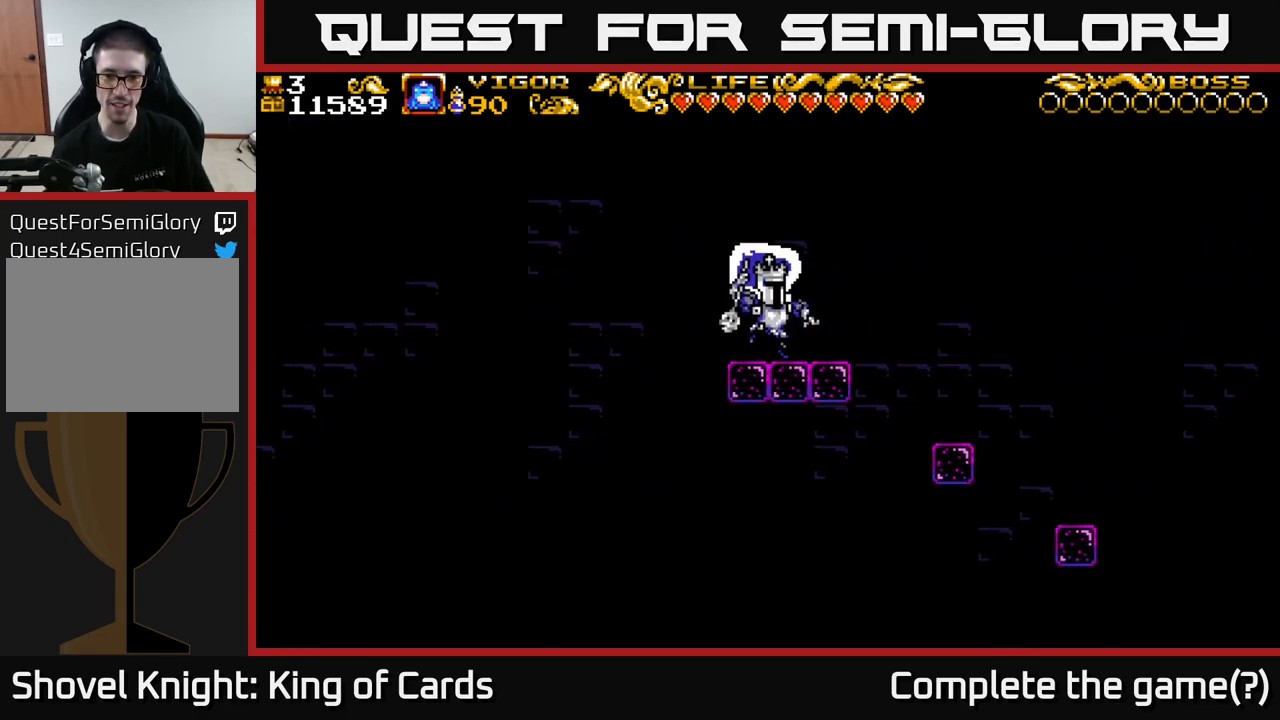
{"buttons": ["DPAD_RIGHT"], "left_stick": "center", "right_stick": "center", "events": [[67, "A", "down"], [150, "A", "up"]]}
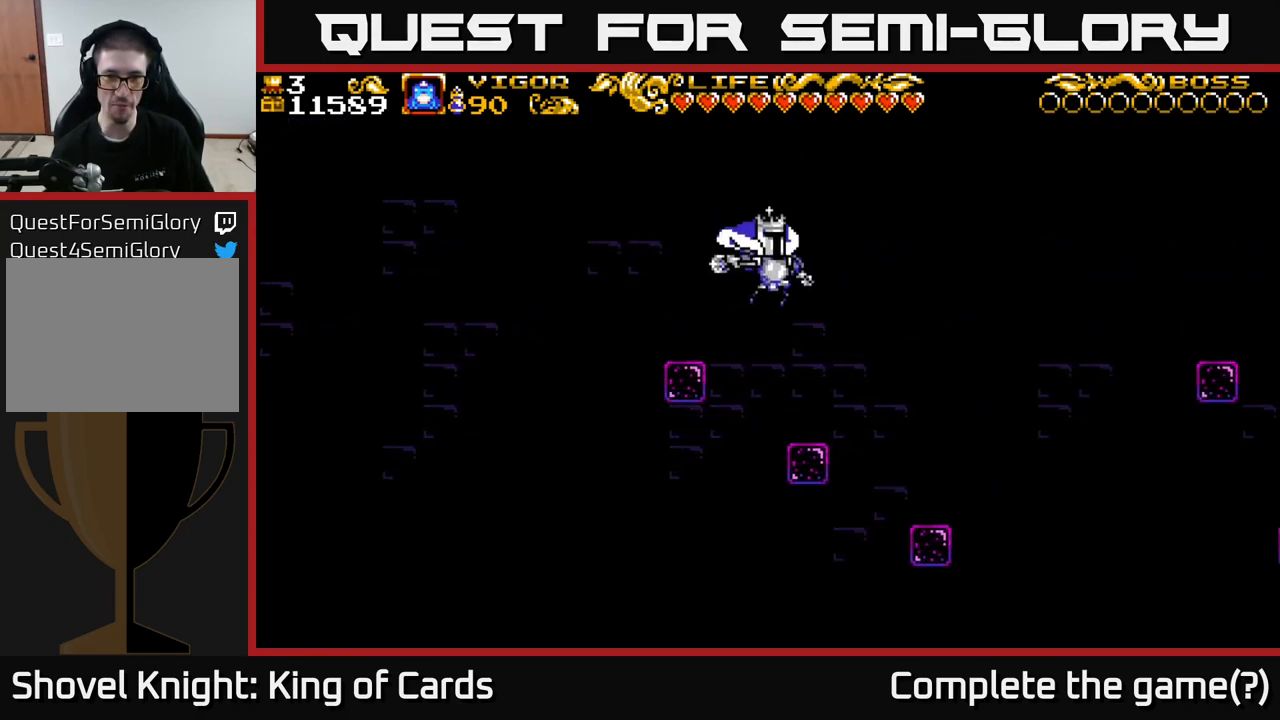
{"buttons": ["DPAD_RIGHT"], "left_stick": "center", "right_stick": "center", "events": [[167, "DPAD_RIGHT", "up"], [334, "A", "down"], [334, "DPAD_RIGHT", "down"], [400, "A", "up"]]}
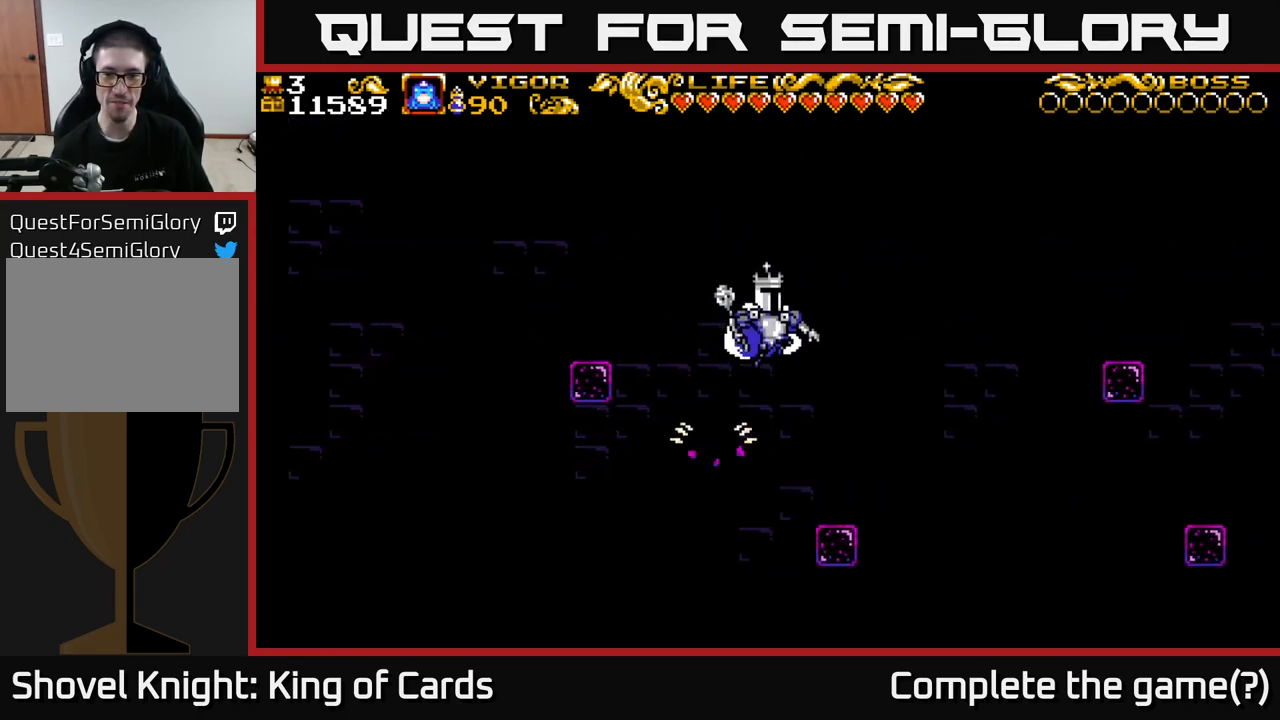
{"buttons": [], "left_stick": "center", "right_stick": "center", "events": [[250, "DPAD_RIGHT", "up"]]}